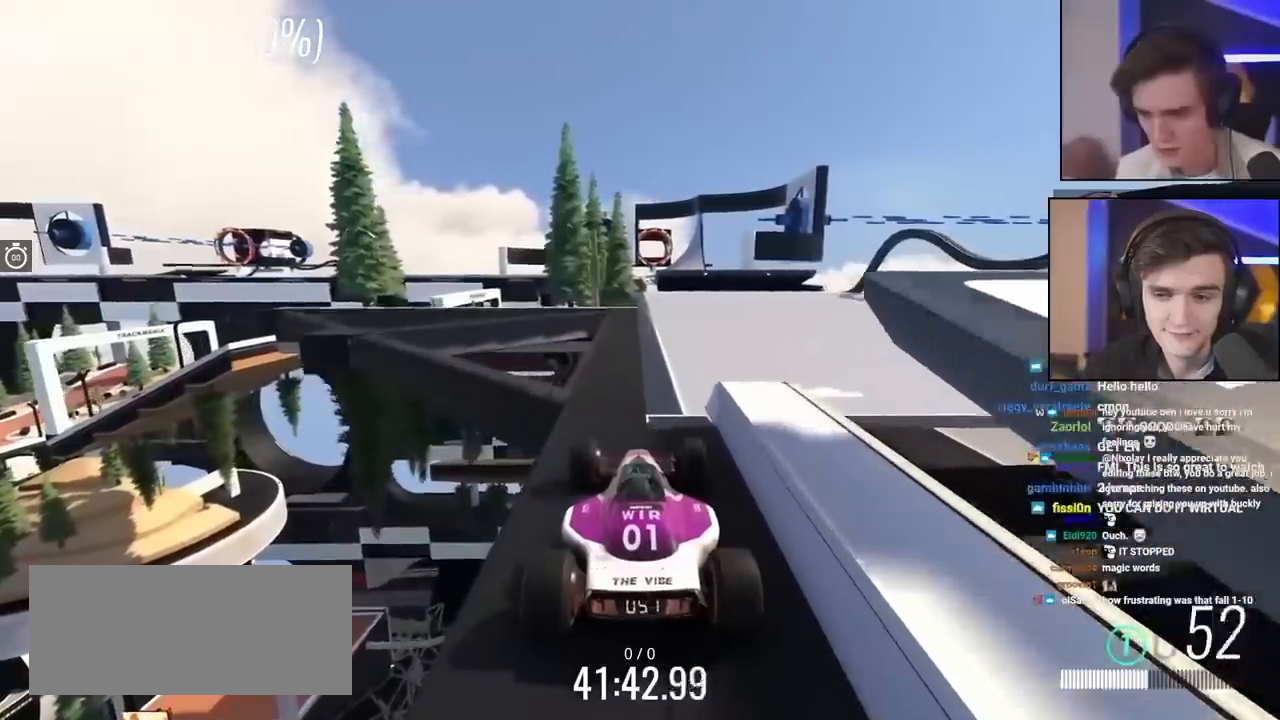
Gameplay with keyboard; each line is a JSON object with the keys held at the frame after it. "events" lists presses ("down") and releases ("up") of "brake", "down", "left", "right" and "up" between this image and that frame as [ms after this image, input, new state], when the widget could be followed in between. No other keys are recorded. Mouse input is not recorded. Key names are as the overlay labels them; some are game actions (e.g. jump) rather than physical keys.
{"keys": ["up"], "events": [[400, "right", "down"], [450, "right", "up"]]}
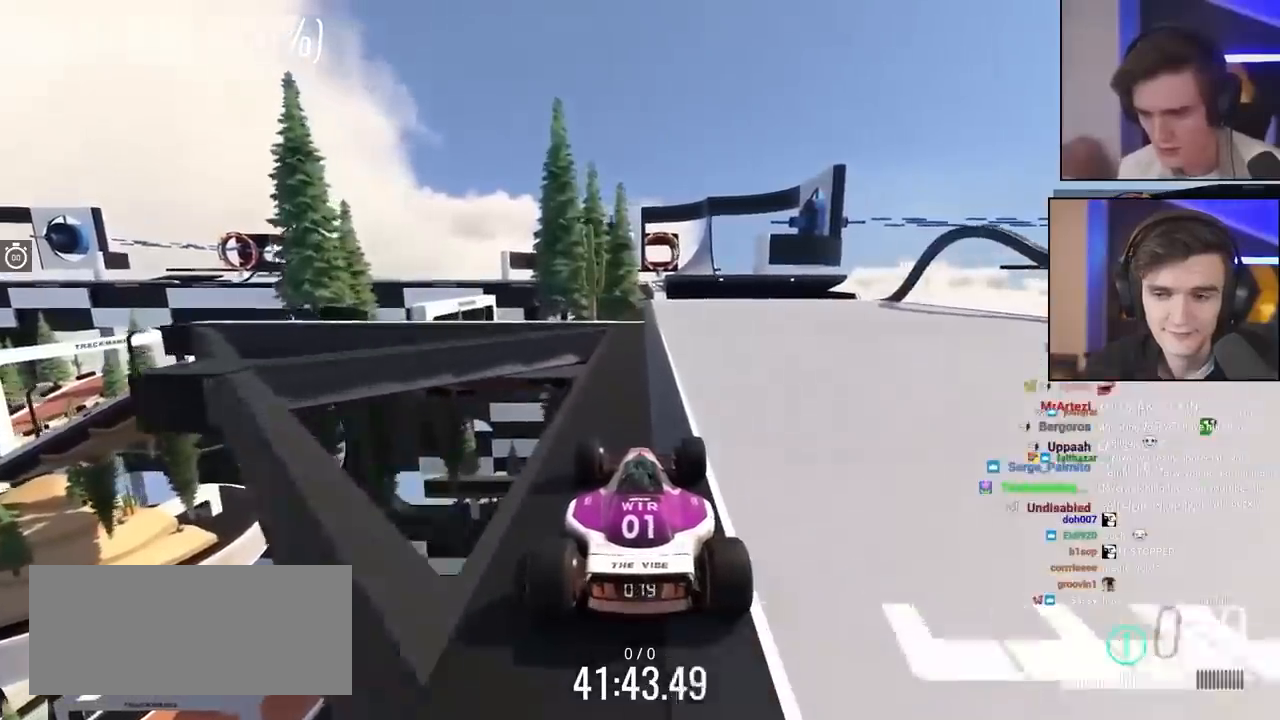
{"keys": ["up"], "events": [[317, "left", "down"], [367, "left", "up"]]}
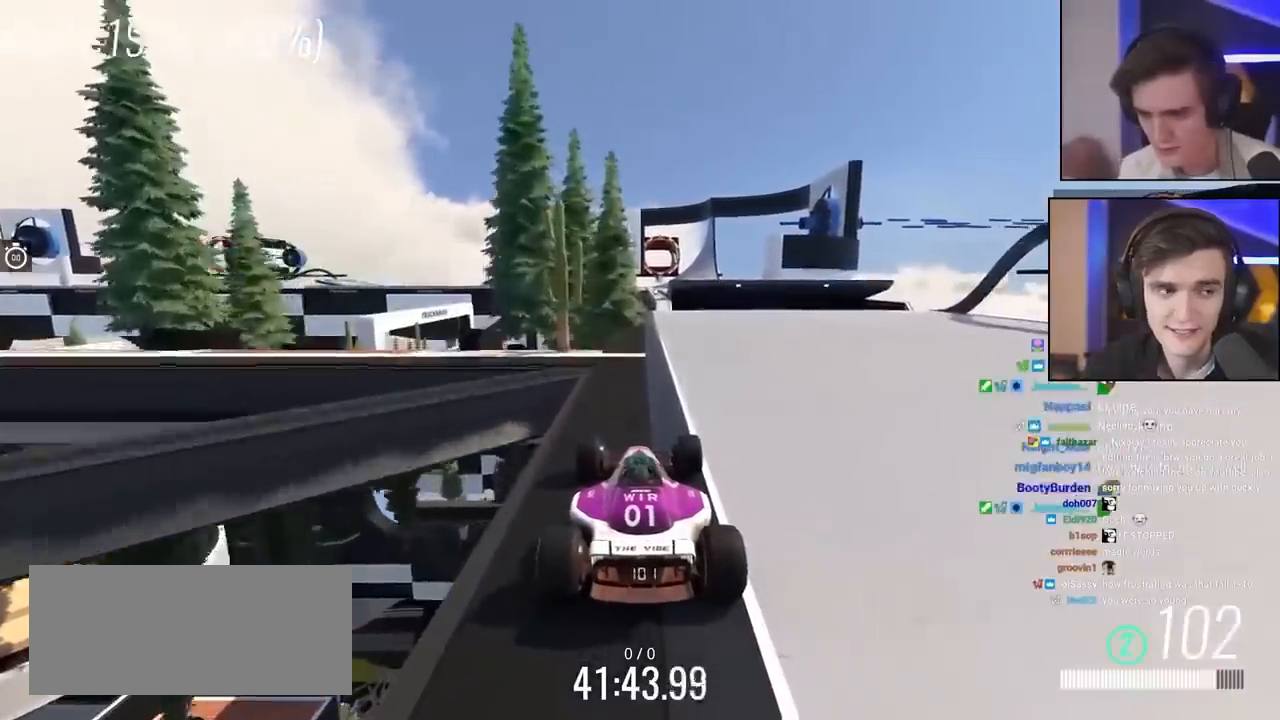
{"keys": ["up"], "events": [[250, "right", "down"], [283, "right", "up"]]}
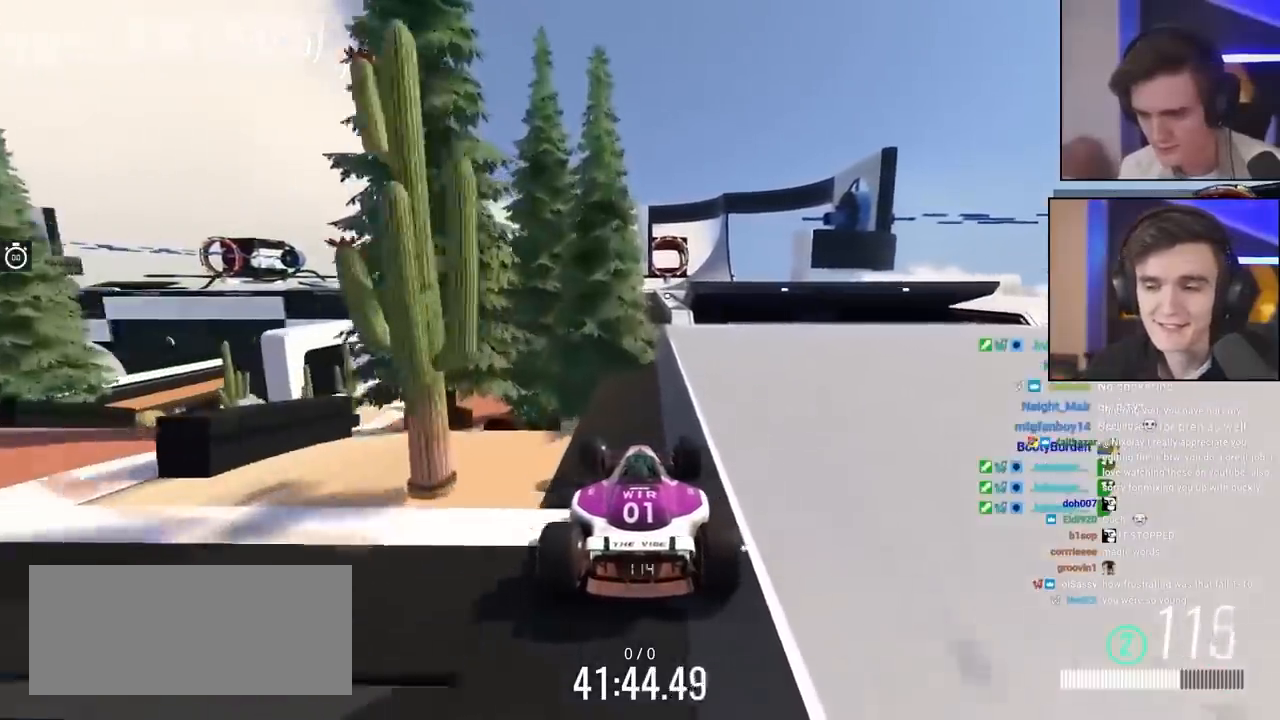
{"keys": ["up"], "events": []}
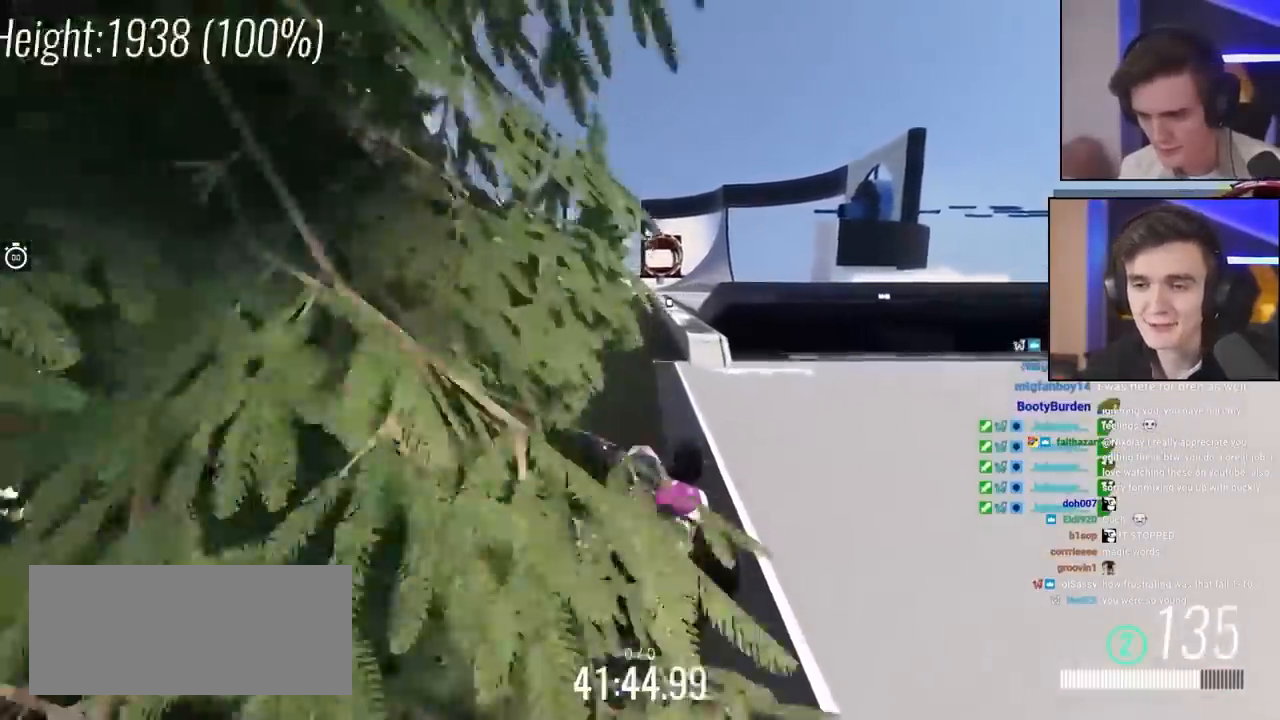
{"keys": ["up"], "events": []}
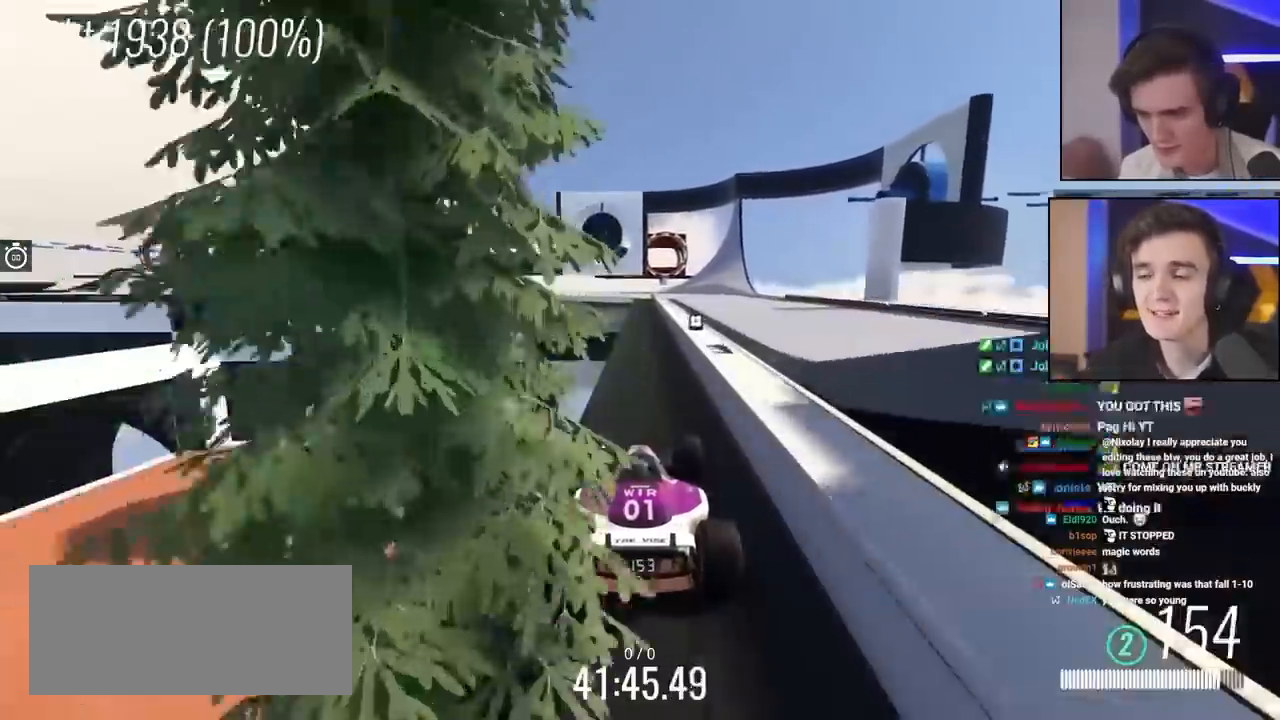
{"keys": ["up"], "events": []}
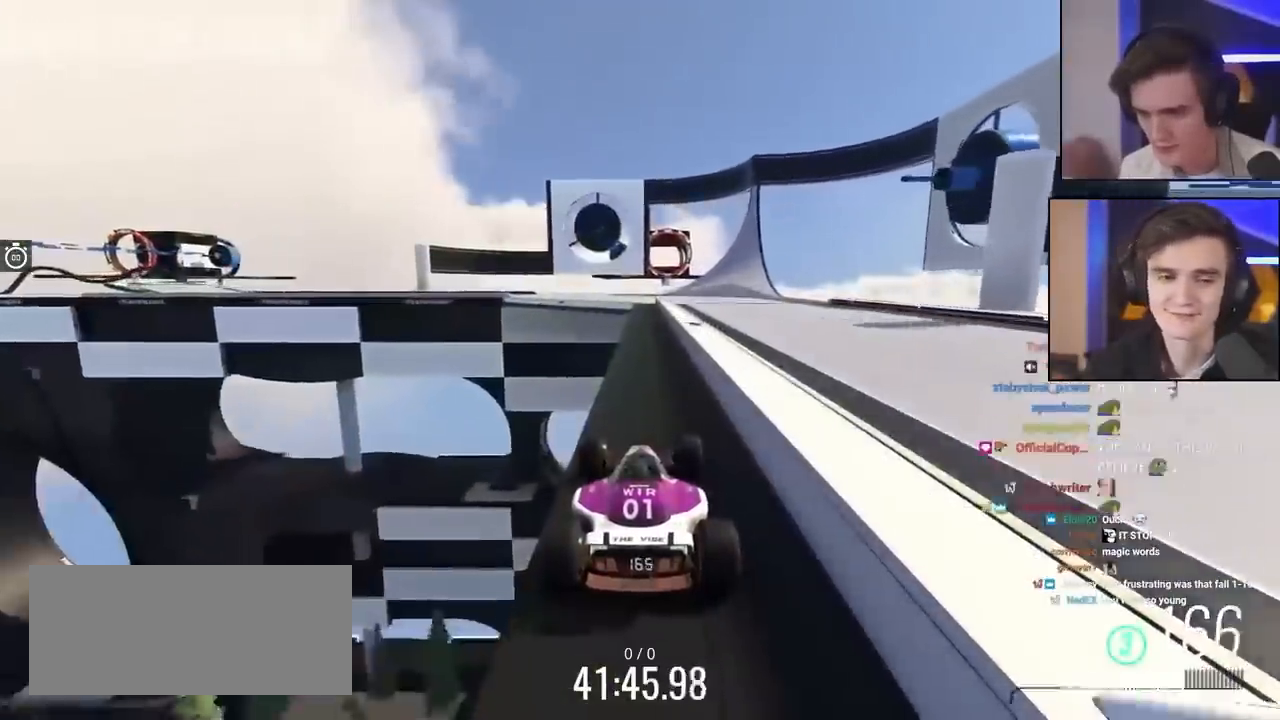
{"keys": ["up"], "events": []}
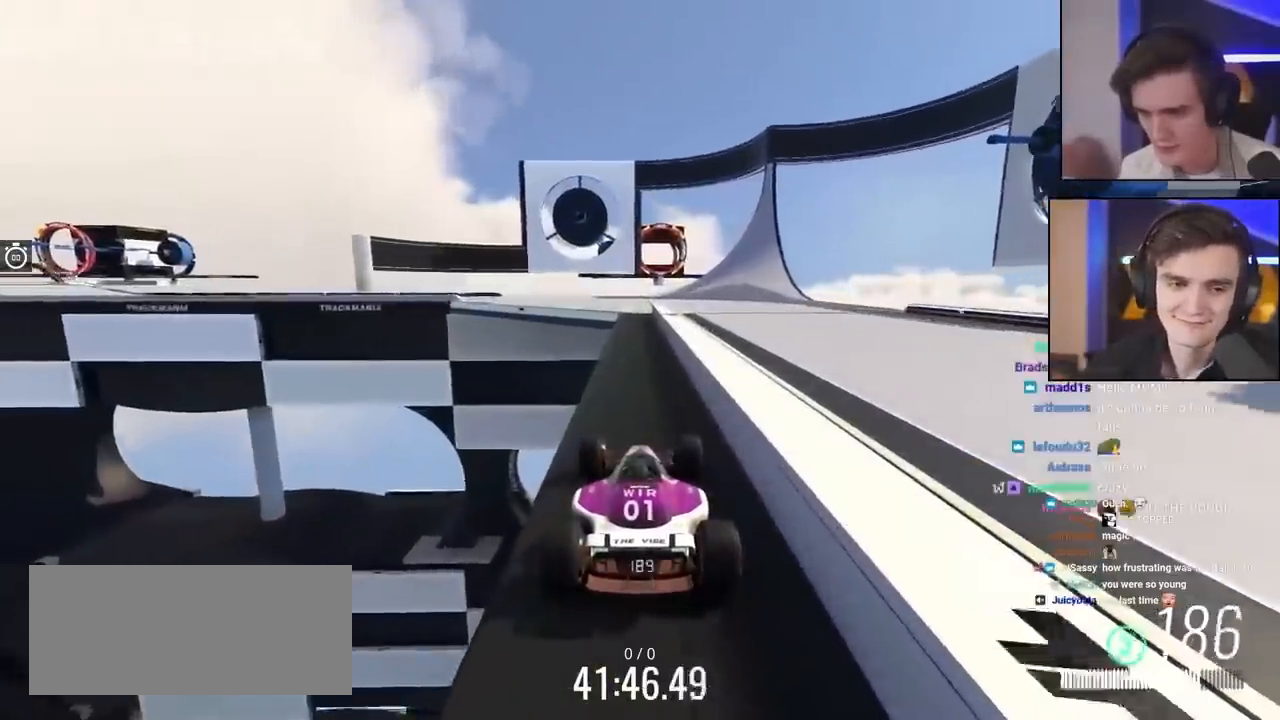
{"keys": ["up"], "events": []}
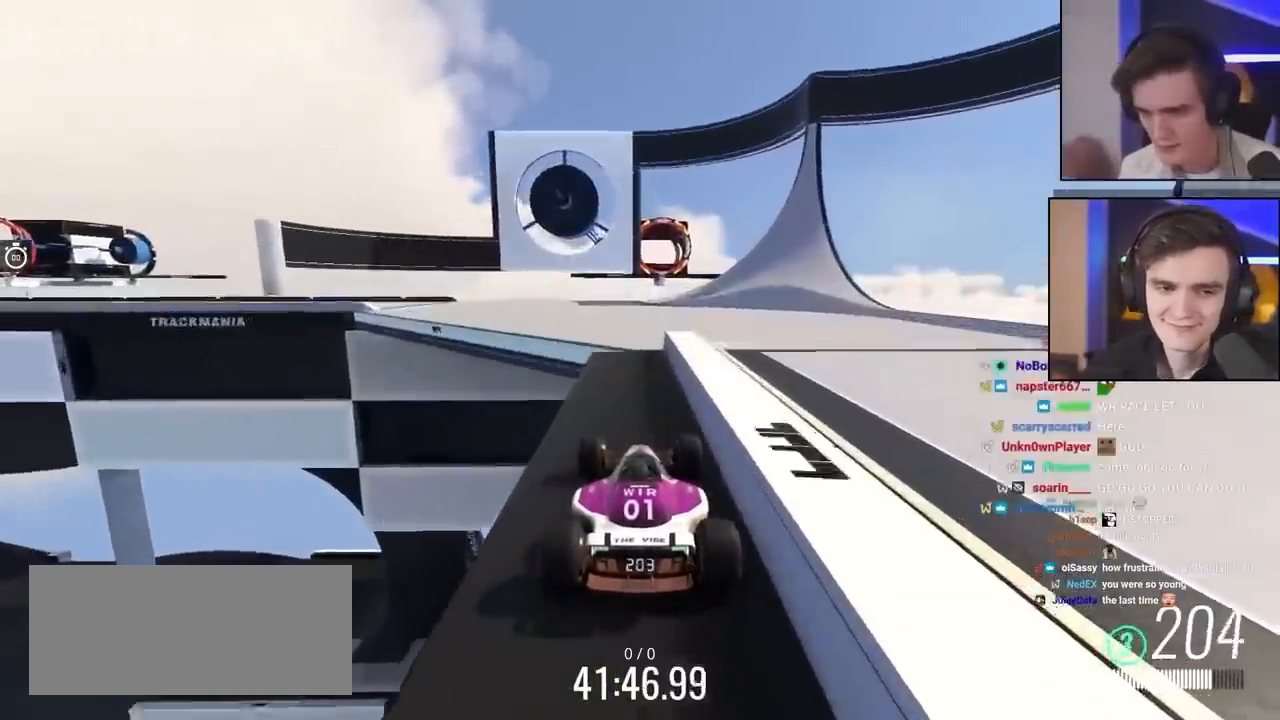
{"keys": ["left", "up"], "events": [[50, "left", "down"], [200, "up", "up"], [300, "up", "down"]]}
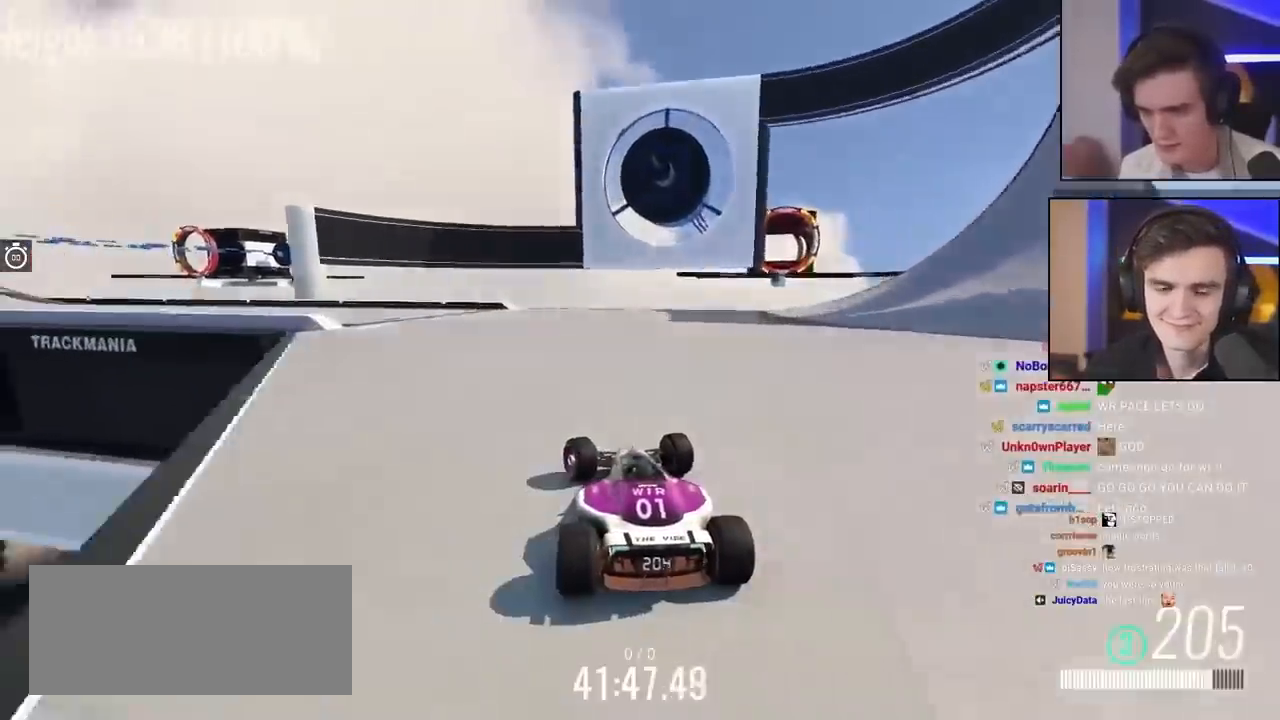
{"keys": ["left", "up"], "events": []}
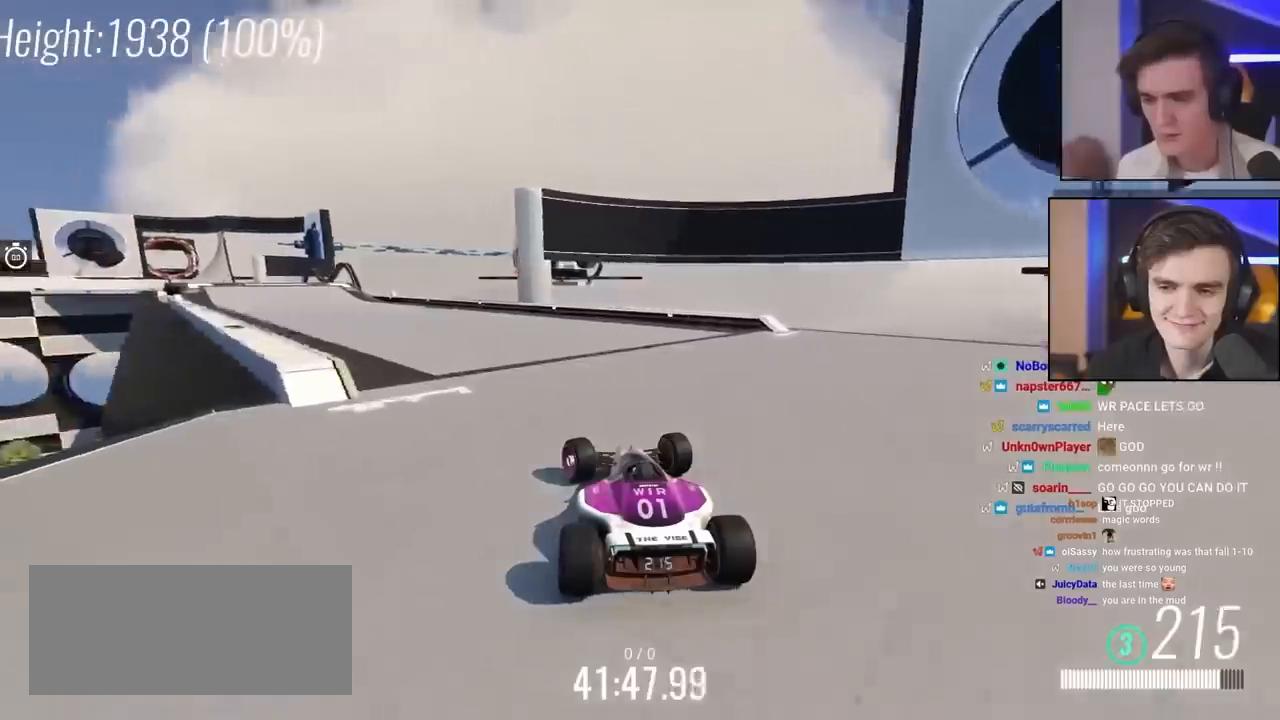
{"keys": ["up"], "events": [[317, "left", "up"]]}
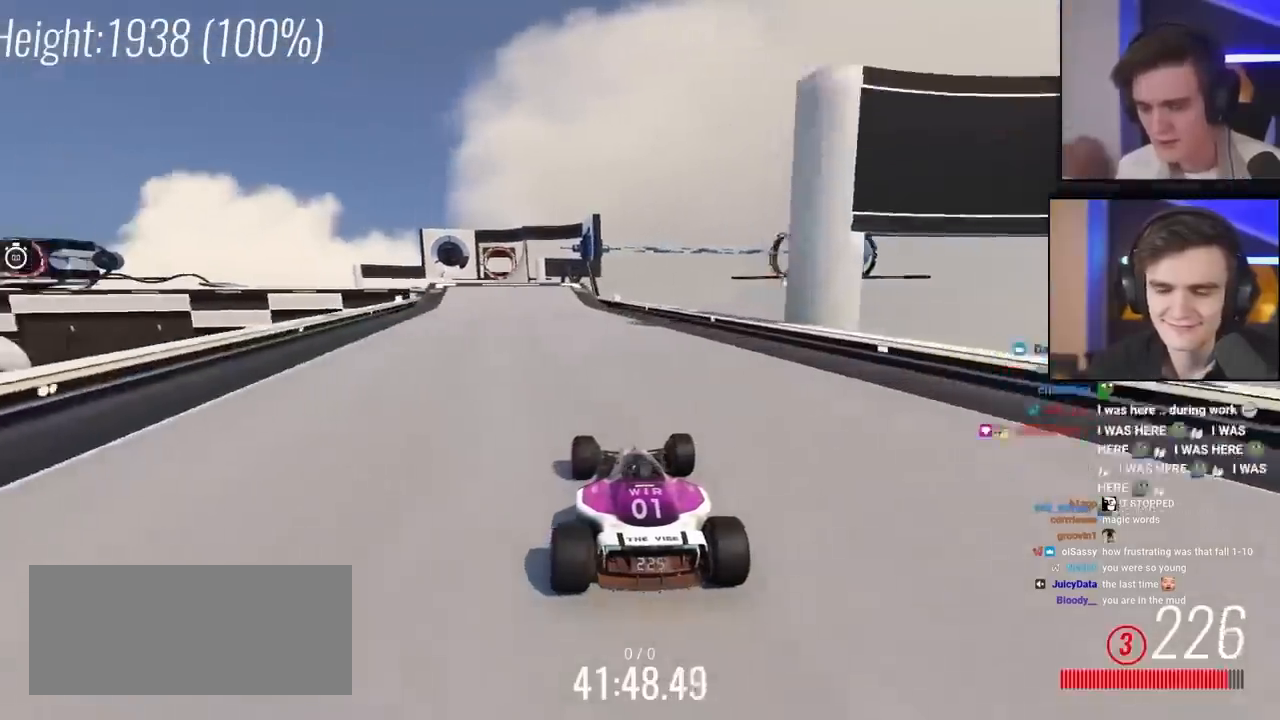
{"keys": ["left", "up"], "events": [[150, "left", "down"], [250, "left", "up"], [483, "left", "down"]]}
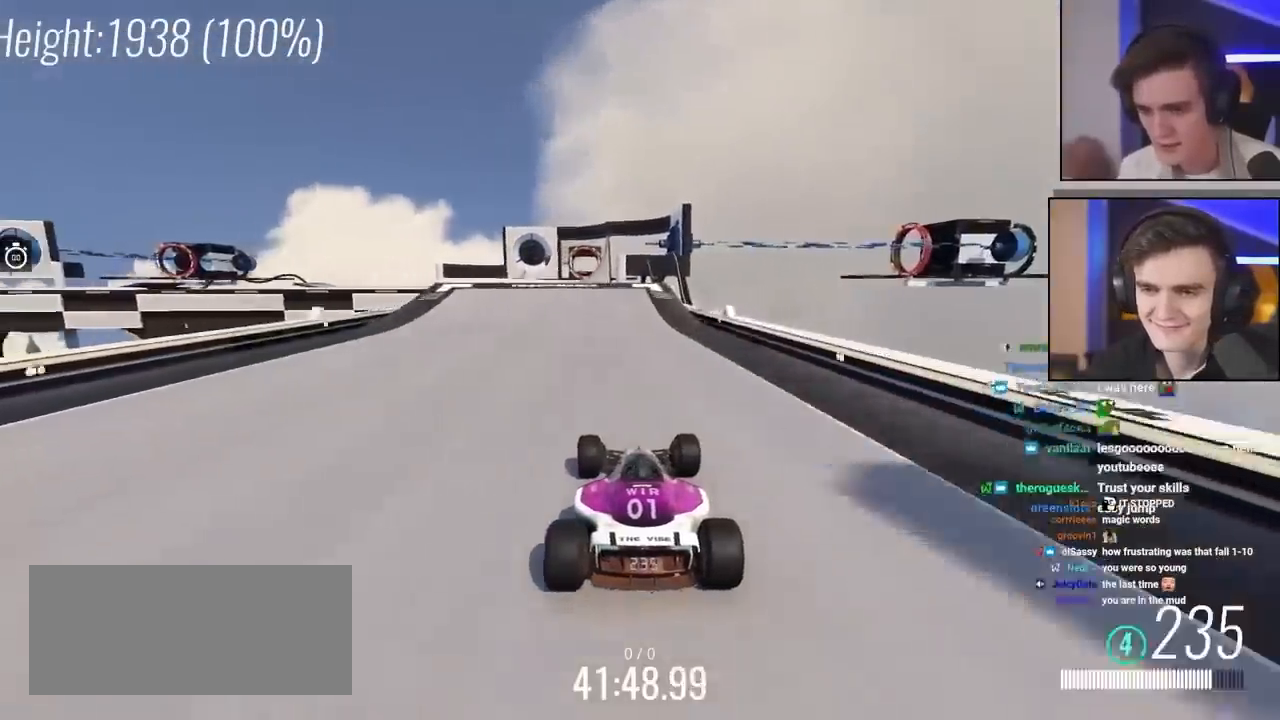
{"keys": ["up"], "events": [[33, "left", "up"]]}
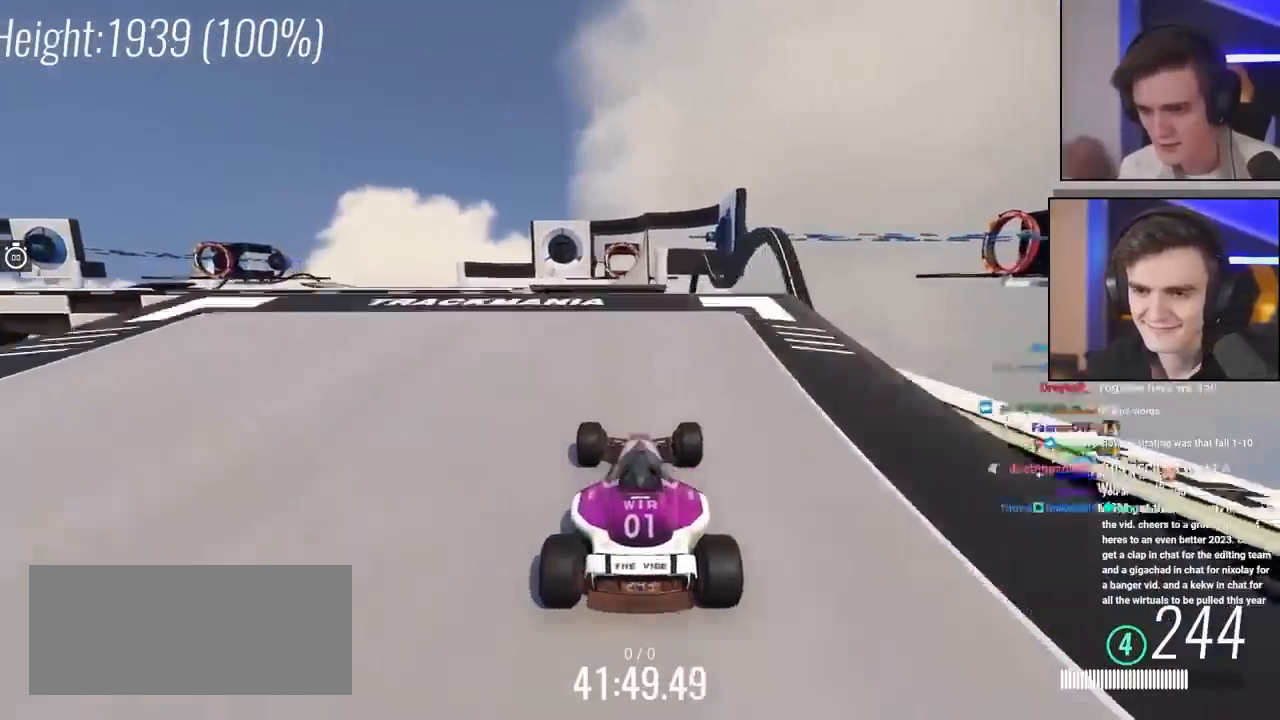
{"keys": ["right", "up"], "events": [[467, "right", "down"]]}
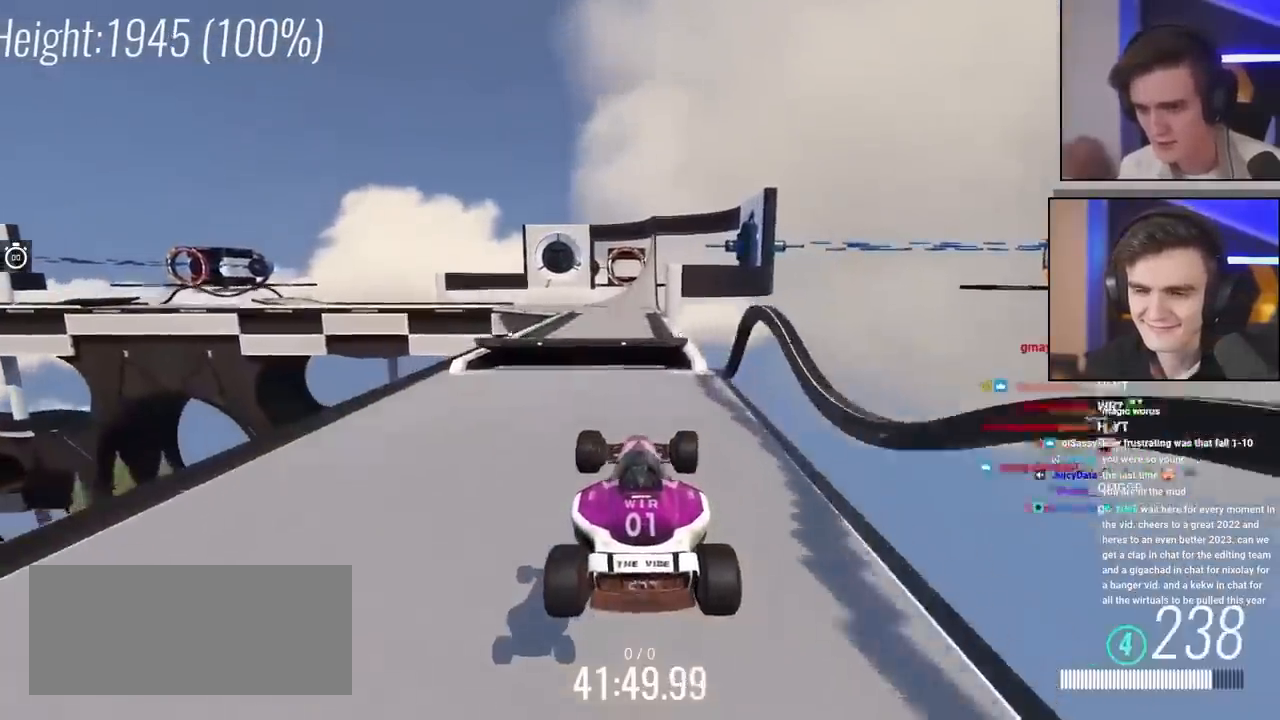
{"keys": ["right", "up"], "events": [[300, "brake", "down"], [350, "brake", "up"]]}
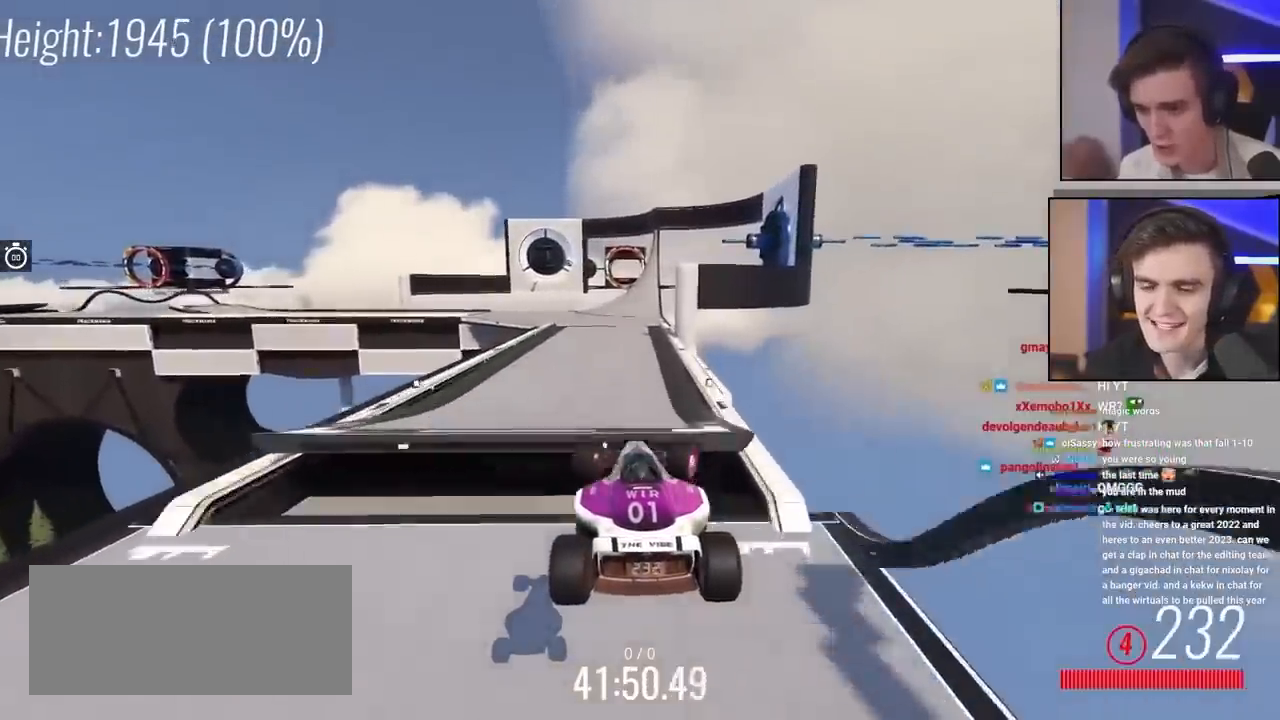
{"keys": ["right", "up"], "events": []}
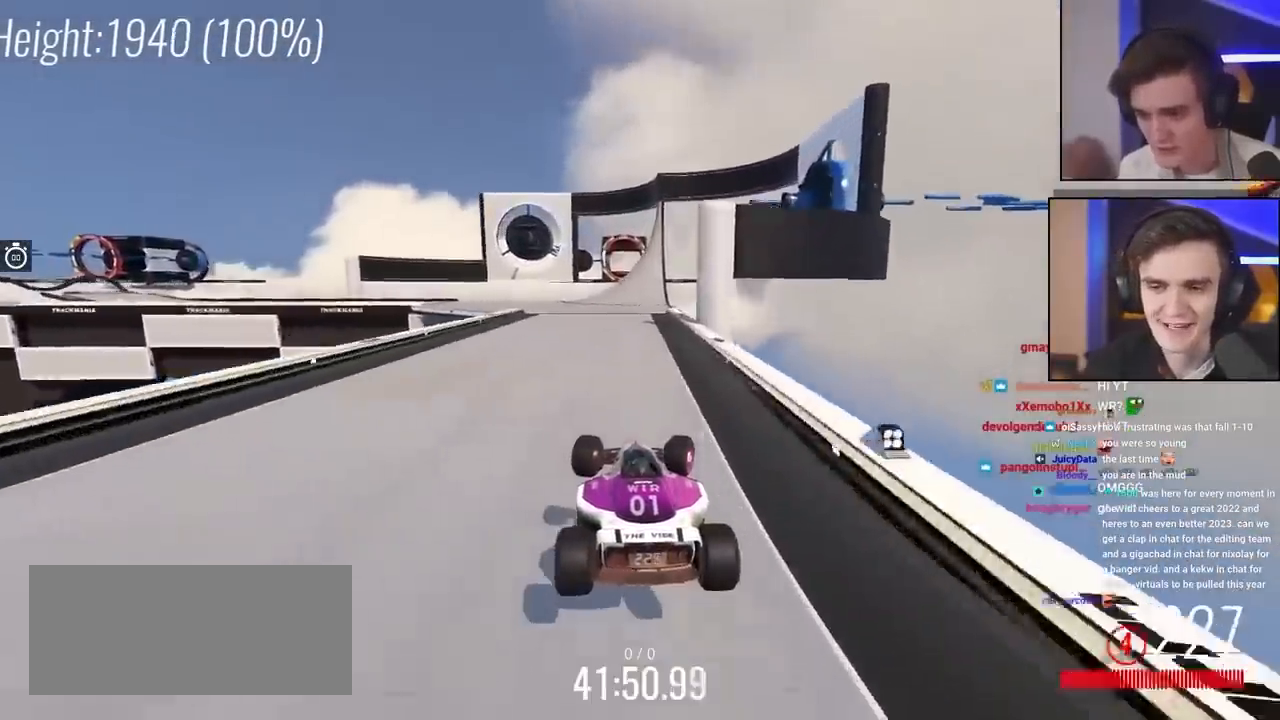
{"keys": ["left", "up"], "events": [[233, "right", "up"], [367, "left", "down"]]}
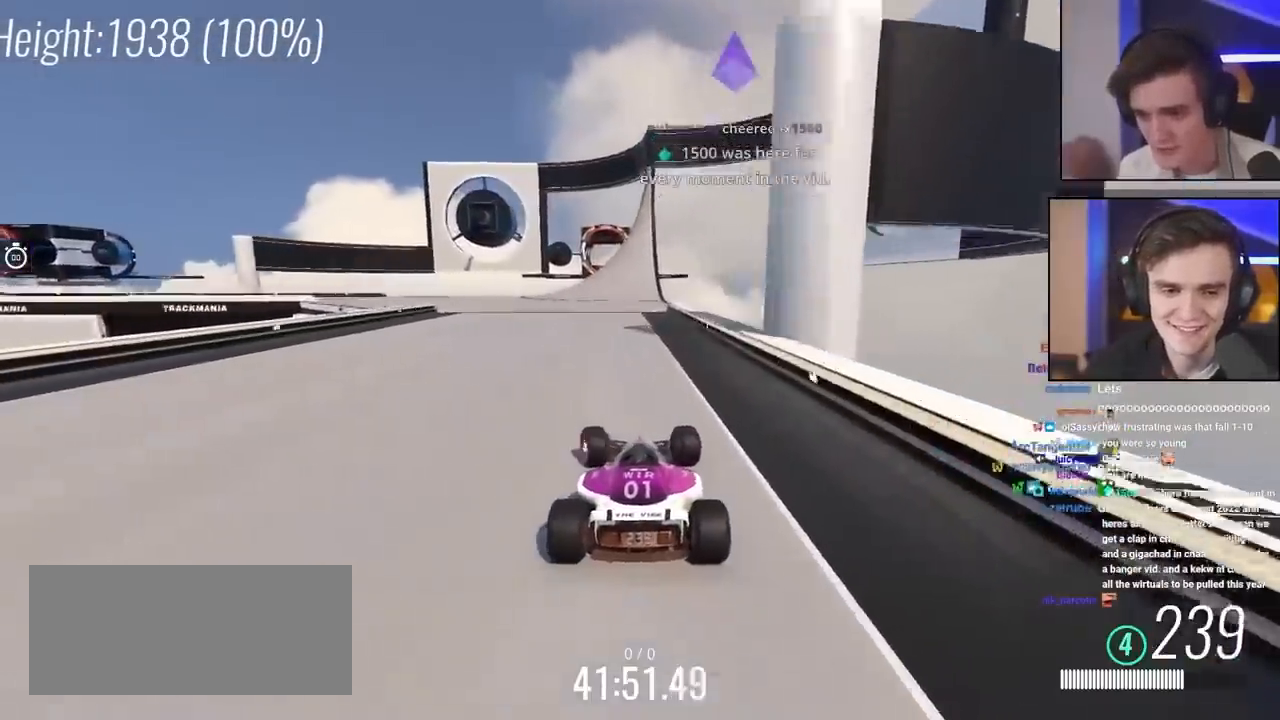
{"keys": ["up"], "events": [[433, "left", "up"]]}
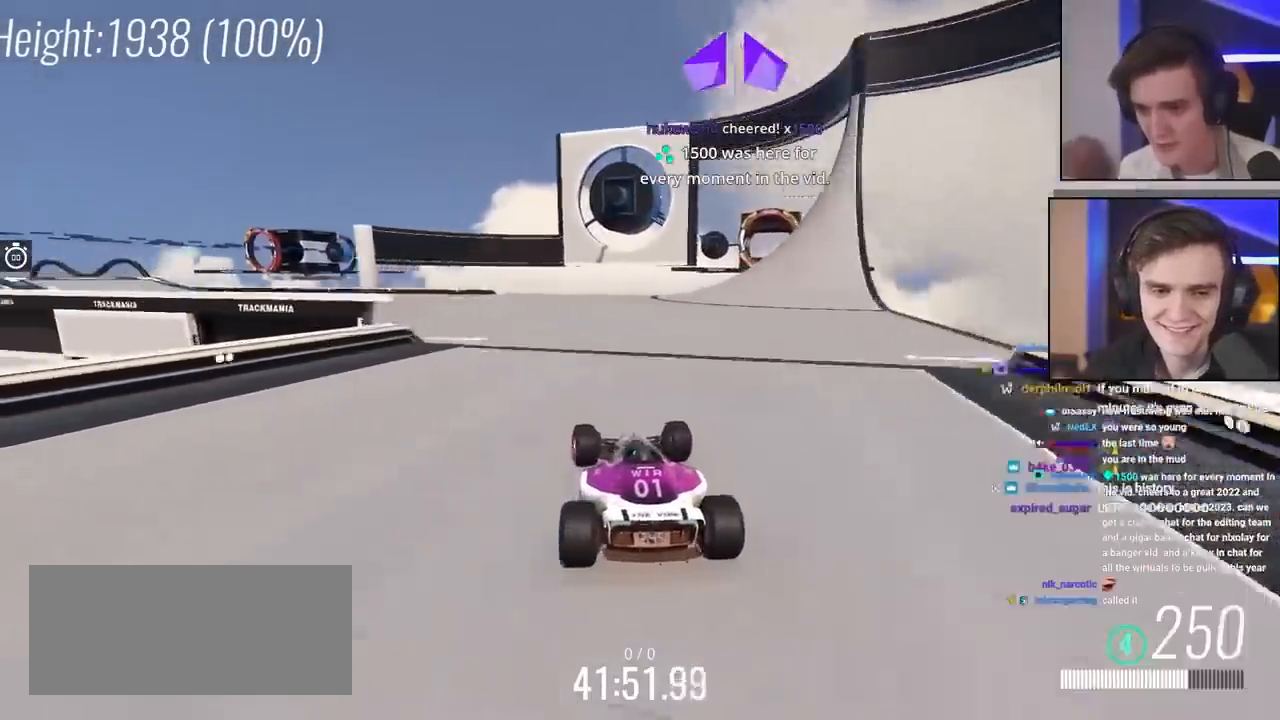
{"keys": ["left", "up"], "events": [[33, "left", "down"], [167, "left", "up"], [267, "left", "down"]]}
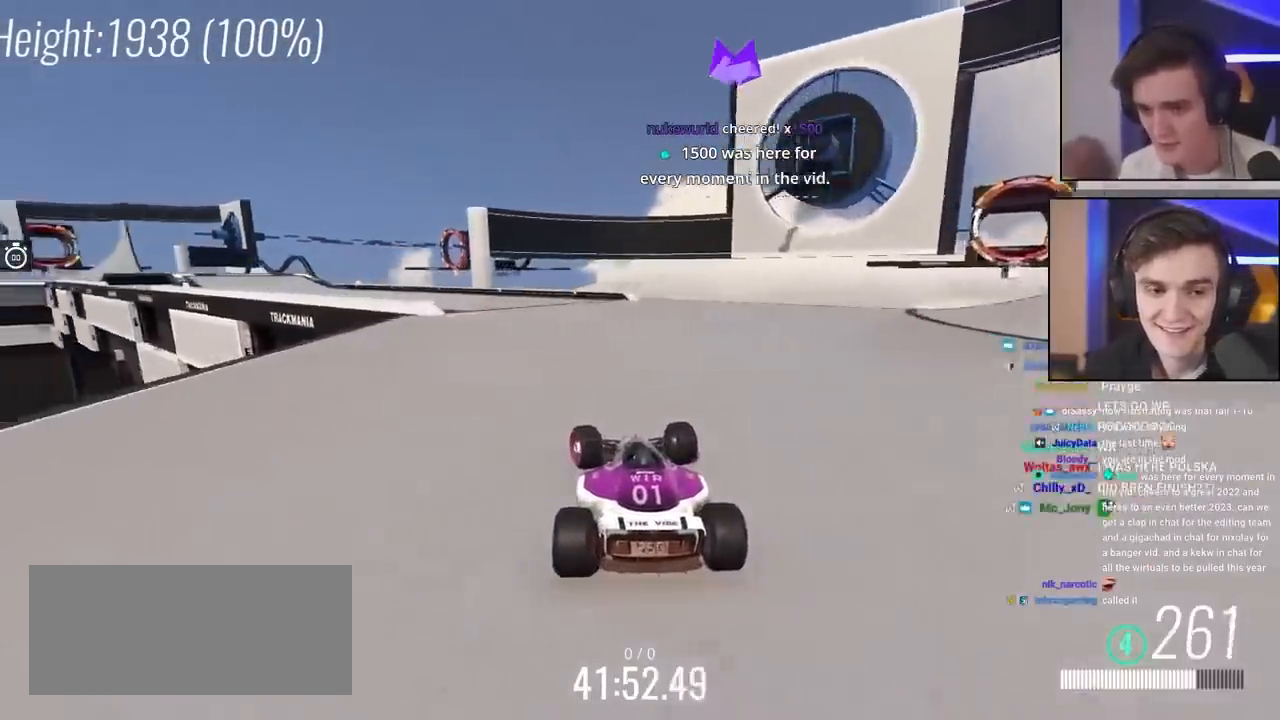
{"keys": ["left", "up"], "events": []}
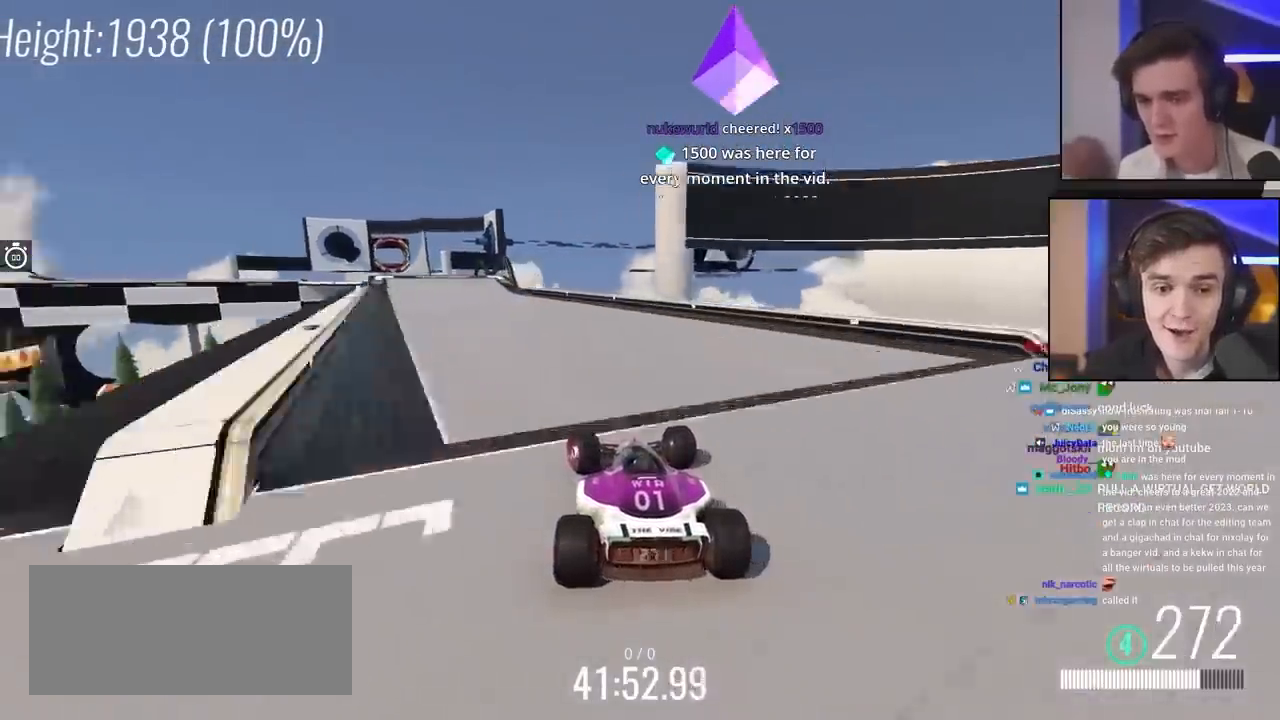
{"keys": ["left", "up"], "events": [[17, "left", "up"], [150, "left", "down"], [300, "left", "up"], [433, "left", "down"]]}
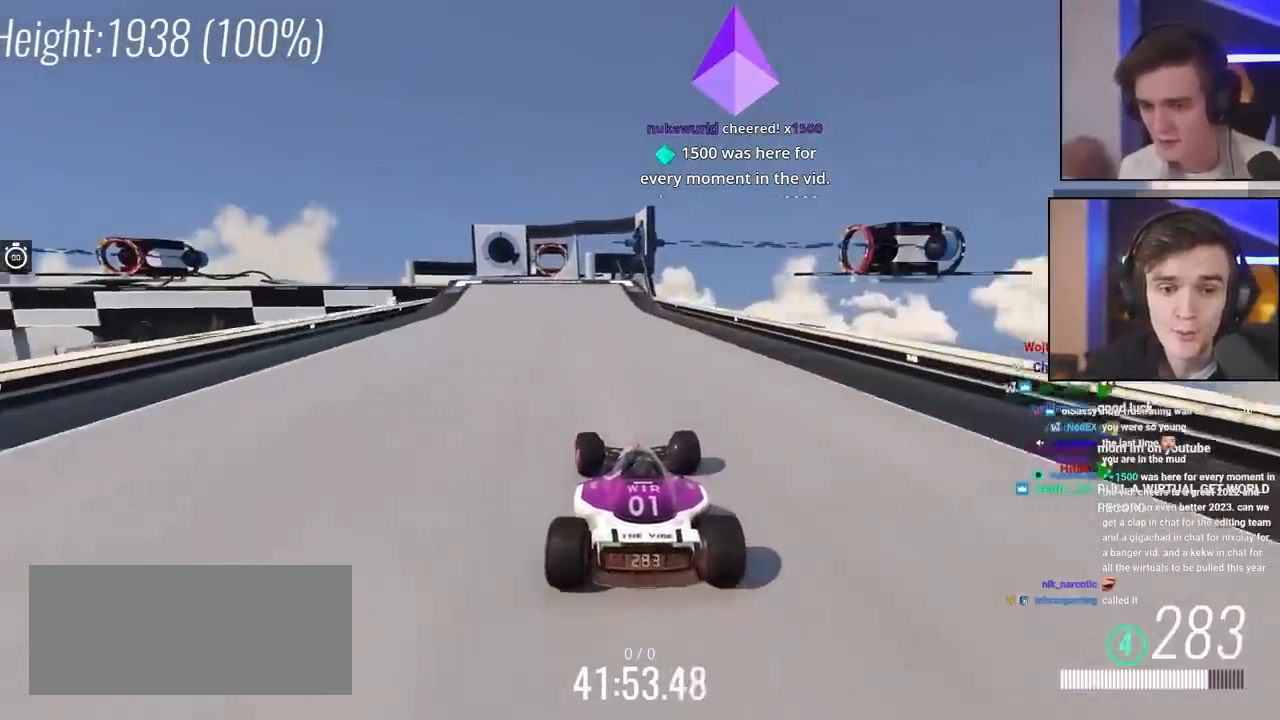
{"keys": ["up"], "events": [[67, "left", "up"]]}
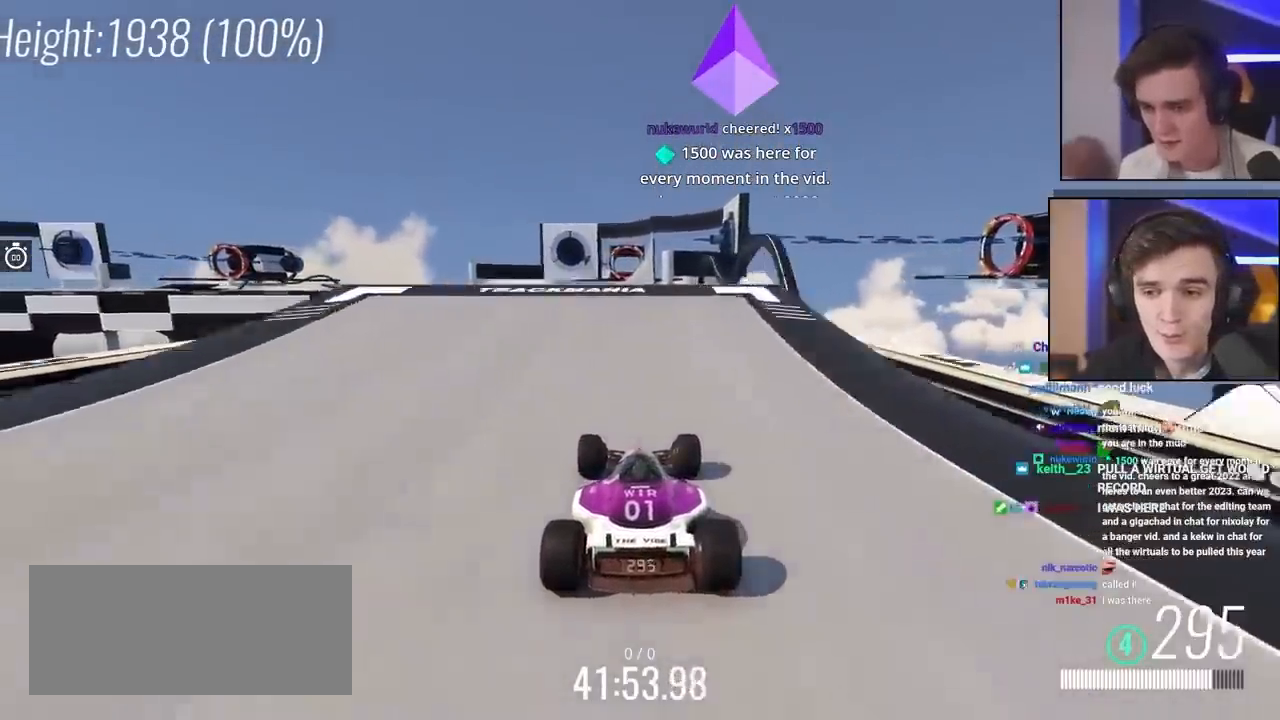
{"keys": ["up"], "events": [[183, "left", "down"], [267, "left", "up"]]}
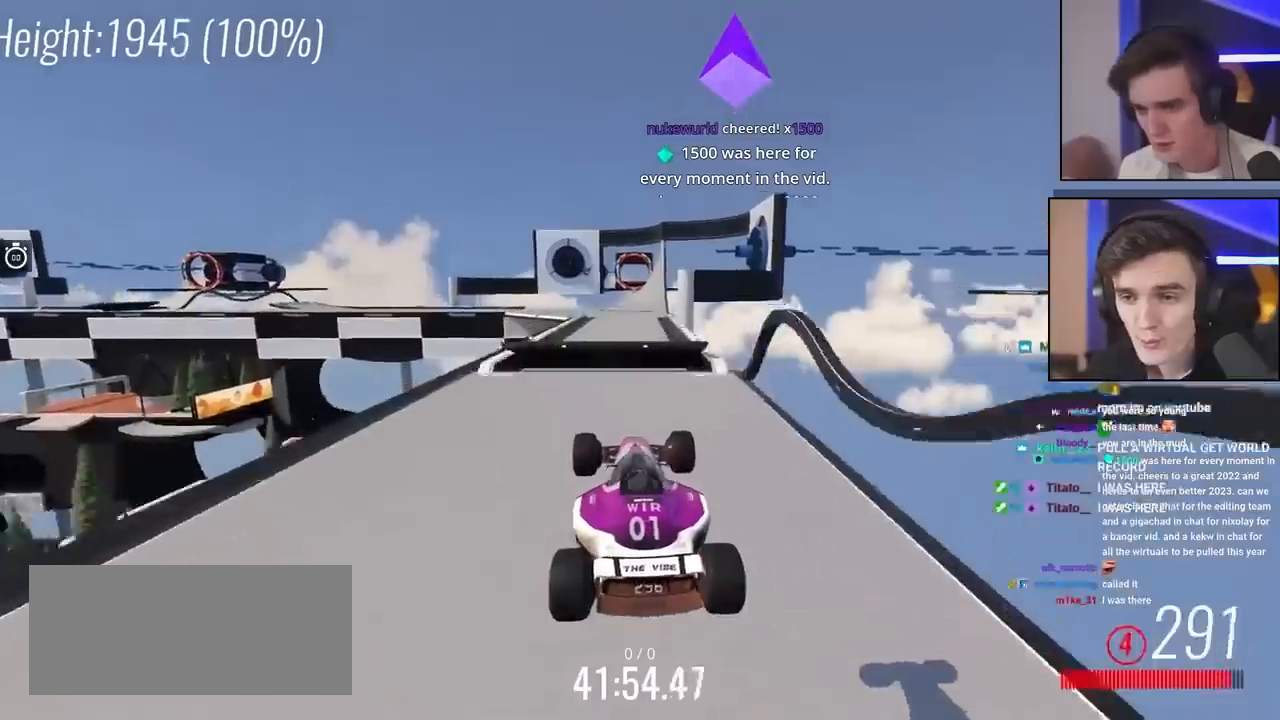
{"keys": ["right", "up"], "events": [[33, "right", "down"]]}
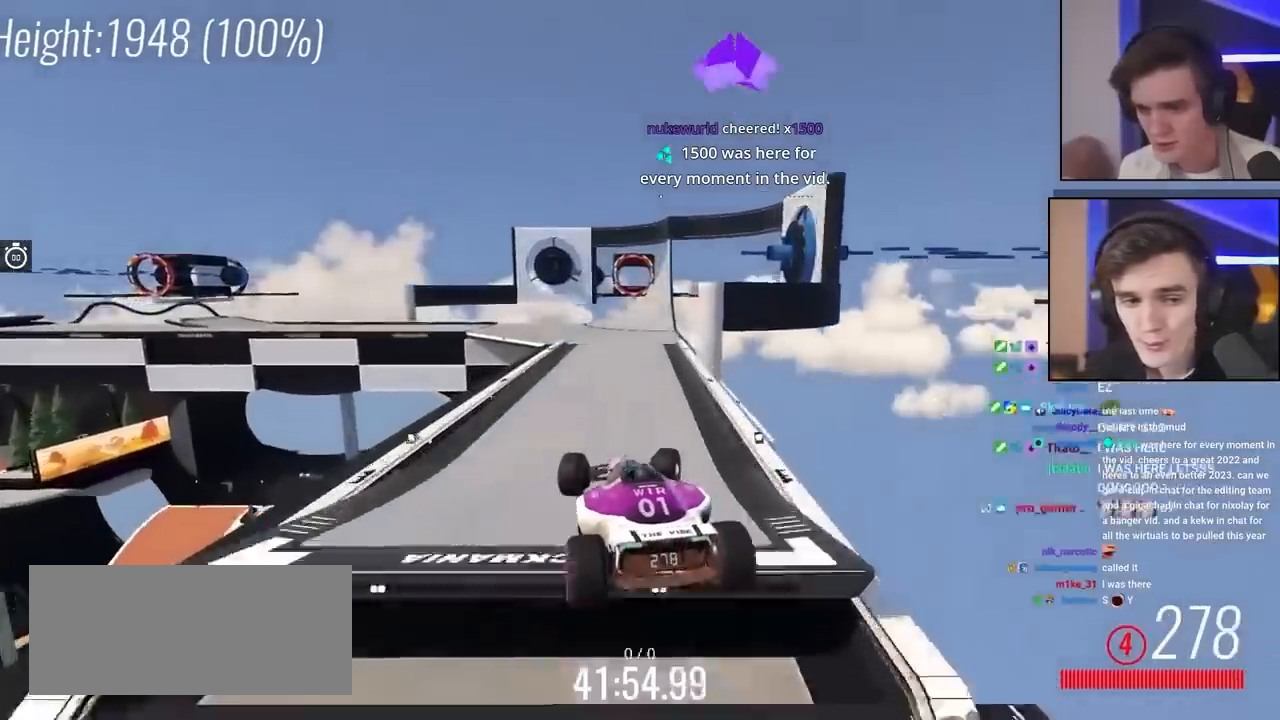
{"keys": ["right", "up"], "events": [[100, "brake", "down"], [183, "brake", "up"]]}
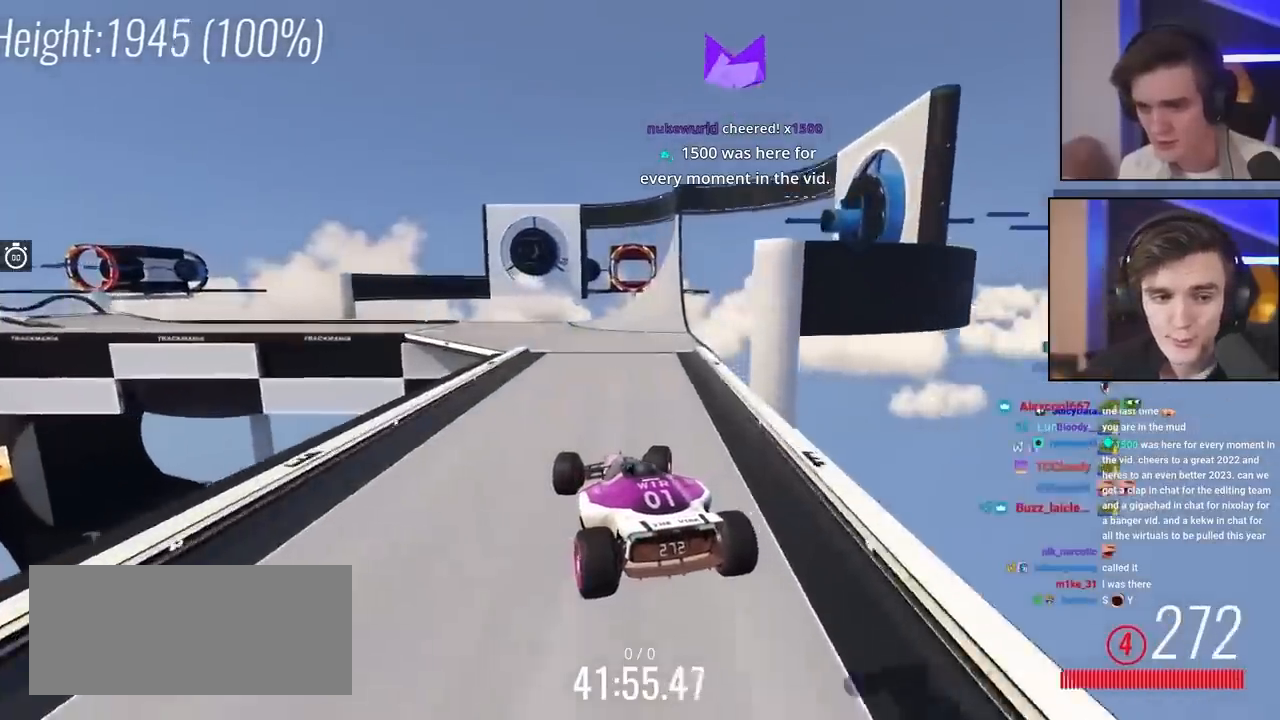
{"keys": ["left", "up"], "events": [[333, "right", "up"], [483, "left", "down"]]}
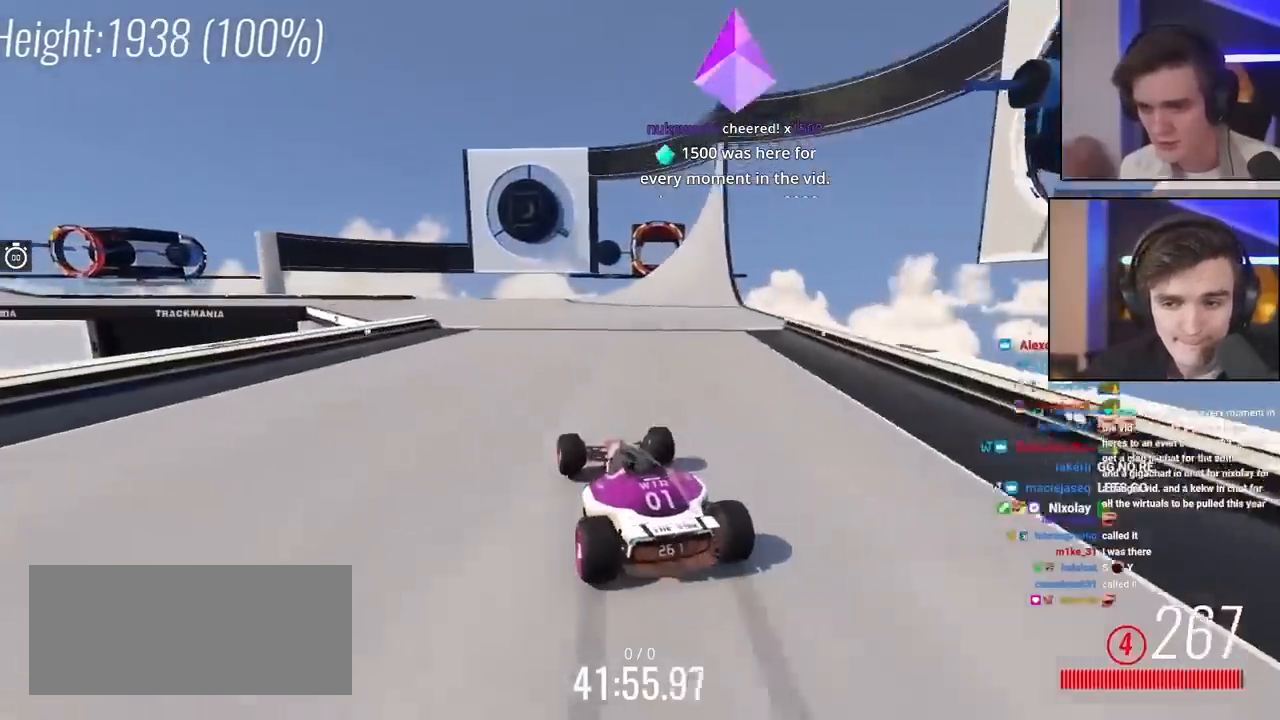
{"keys": ["up"], "events": [[450, "left", "up"]]}
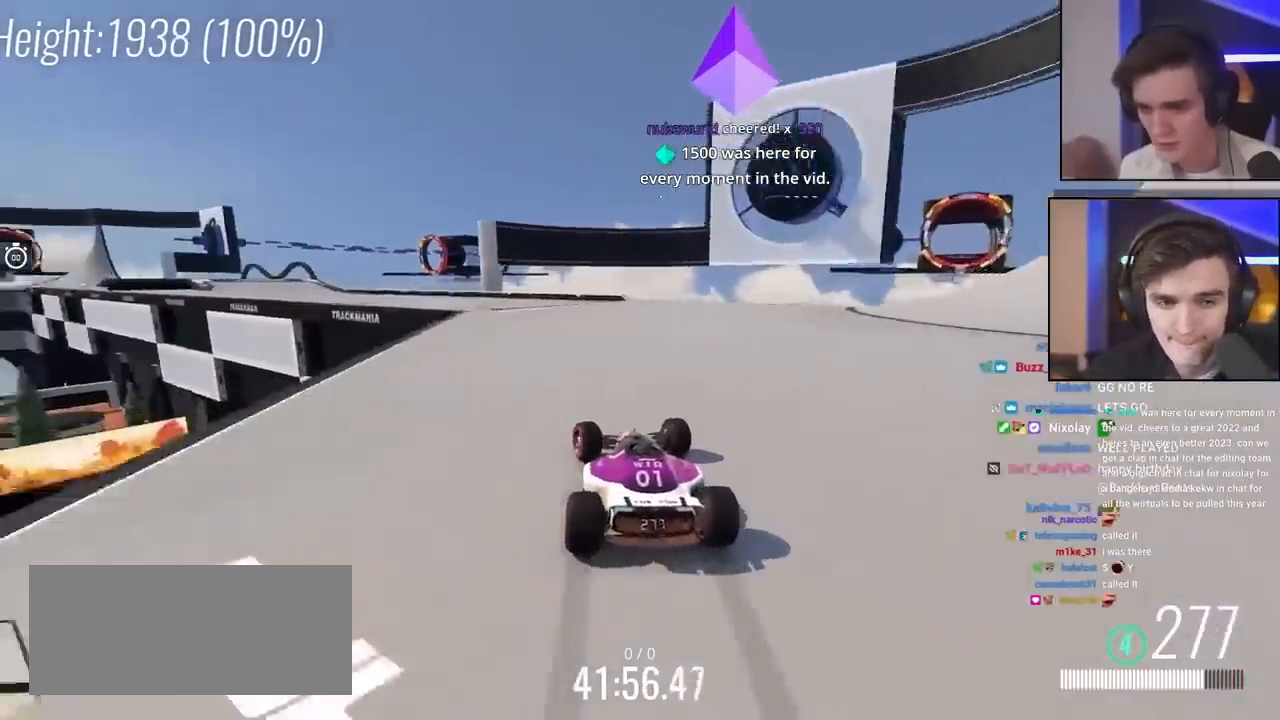
{"keys": ["left", "up"], "events": [[183, "left", "down"]]}
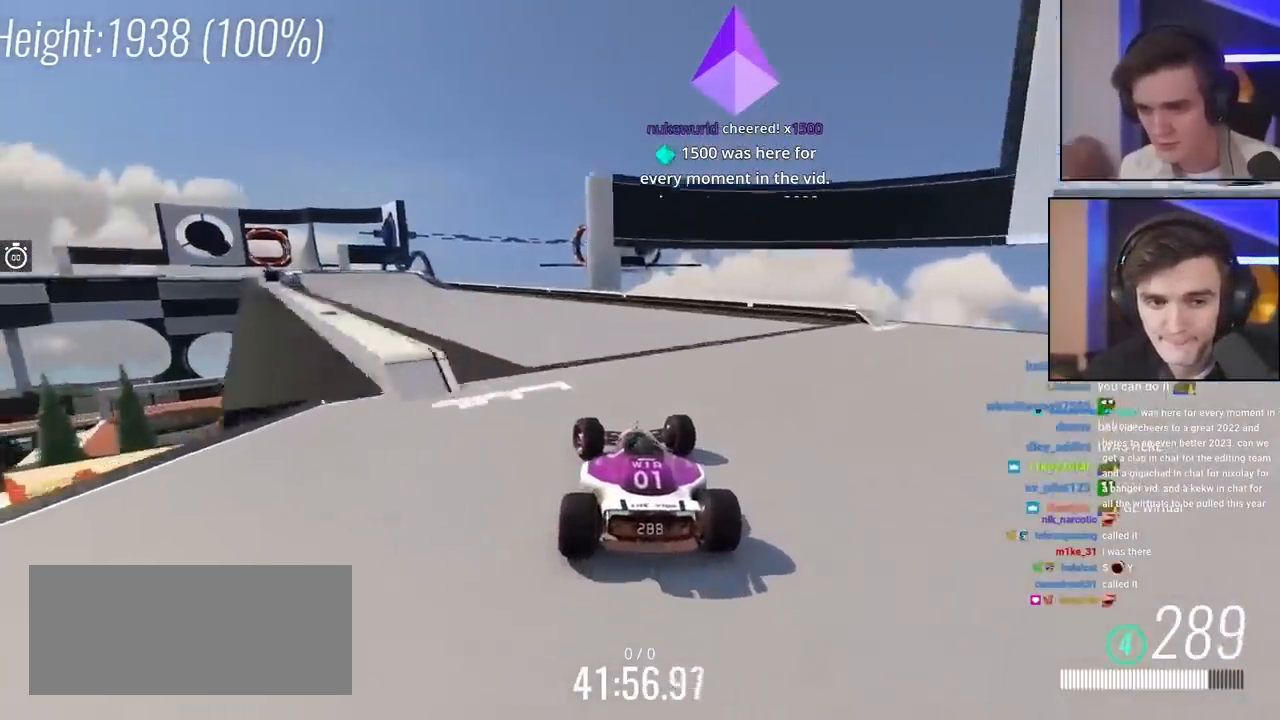
{"keys": ["up"], "events": [[483, "left", "up"]]}